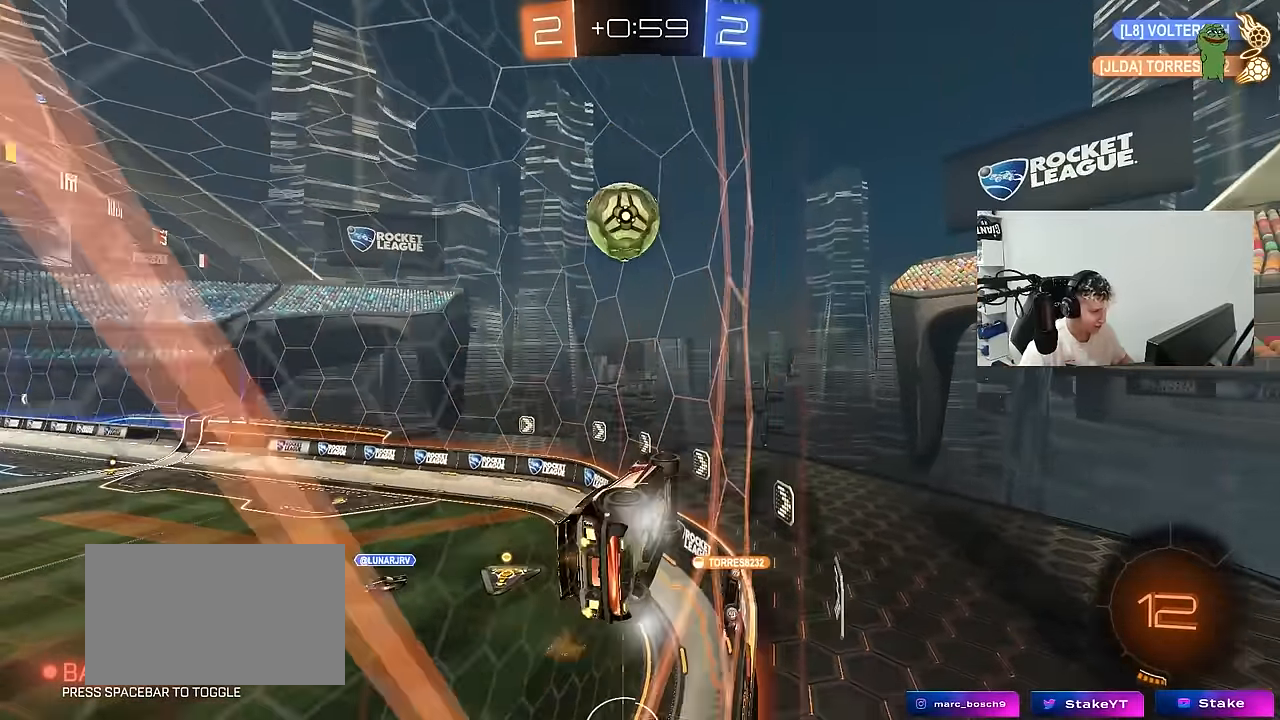
Gameplay with keyboard and mouse; each line is a JSON object with the keys and mouse buttons held at the frame after it. "events" lists presses ("down") and releases ("up") of "1", "2", "3", "4", "5", "a", "alt", "c", "caps_lock", "ctrl", "d", "e", "f", "g", "q", "r", "s", "shift", "space", "t", "tab", "v", "w", "x", "z", "mouse_left", "mouse_wheel" and "mouse_right" between this image and that frame as [ms after this image, input, new state], when the widget could be followed in between. "mouse_left", "mouse_wheel", "mouse_right" = the "left", "wheel", "right" buttons of the "mouse" list. No other keys are recorded. "wheel" means that the mouse wheel is clicked or scrolled. "mouse_move" is the direction in which the mouse moves at that frame (one of eight, or "still"), when it could be read.
{"keys": ["a", "w"], "mouse": [], "mouse_move": "still", "events": [[50, "mouse_left", "down"], [200, "mouse_left", "up"], [283, "a", "down"], [333, "shift", "down"], [433, "shift", "up"]]}
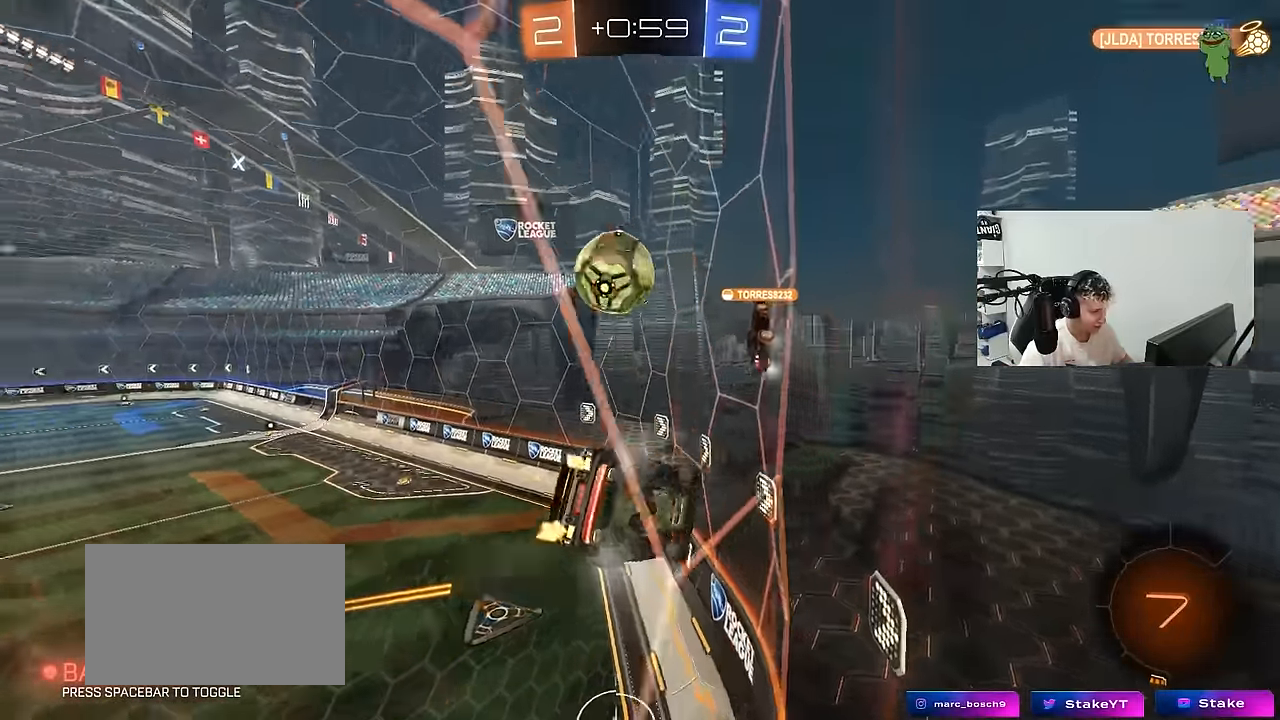
{"keys": ["a", "s"], "mouse": [], "mouse_move": "still", "events": [[167, "a", "up"], [267, "w", "up"], [300, "a", "down"], [350, "s", "down"]]}
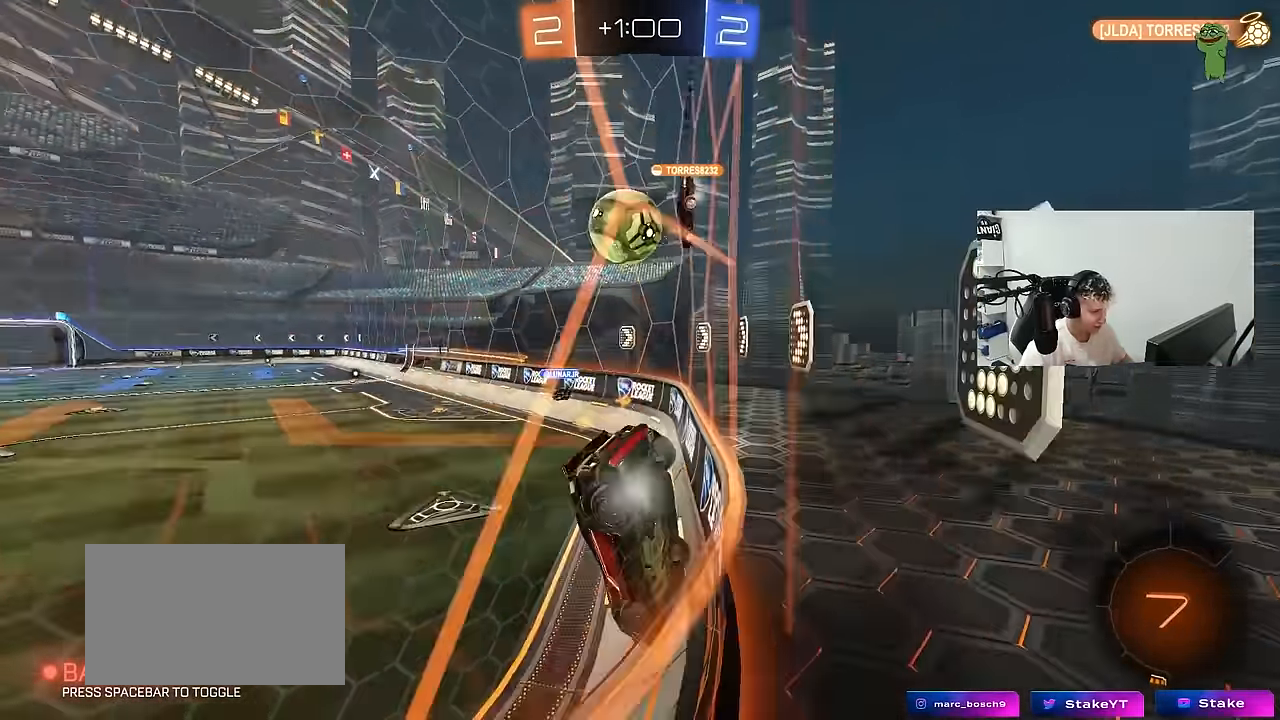
{"keys": ["space", "w"], "mouse": [], "mouse_move": "still", "events": [[83, "space", "down"], [133, "s", "up"], [233, "w", "down"], [267, "space", "up"], [467, "a", "up"], [467, "space", "down"]]}
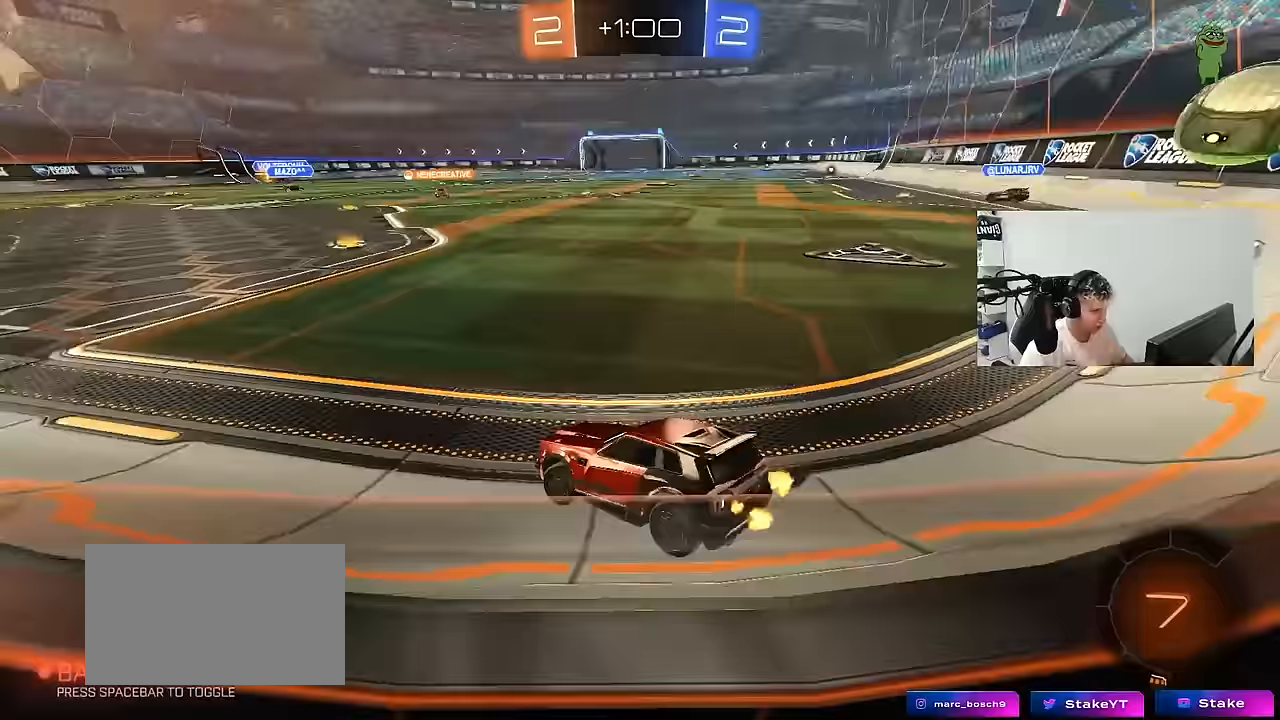
{"keys": ["d", "w"], "mouse": [], "mouse_move": "still", "events": [[150, "space", "up"], [433, "d", "down"]]}
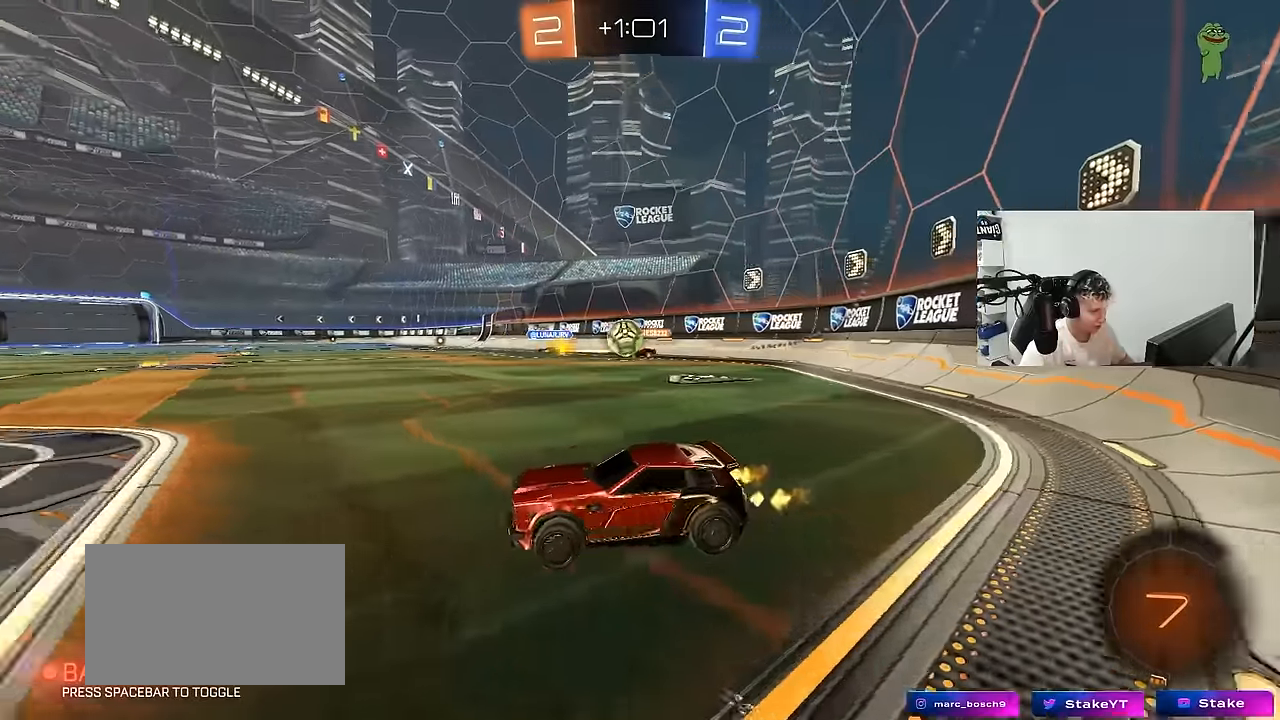
{"keys": ["a"], "mouse": [], "mouse_move": "still", "events": [[117, "d", "up"], [217, "d", "down"], [300, "a", "down"], [300, "d", "up"], [500, "w", "up"]]}
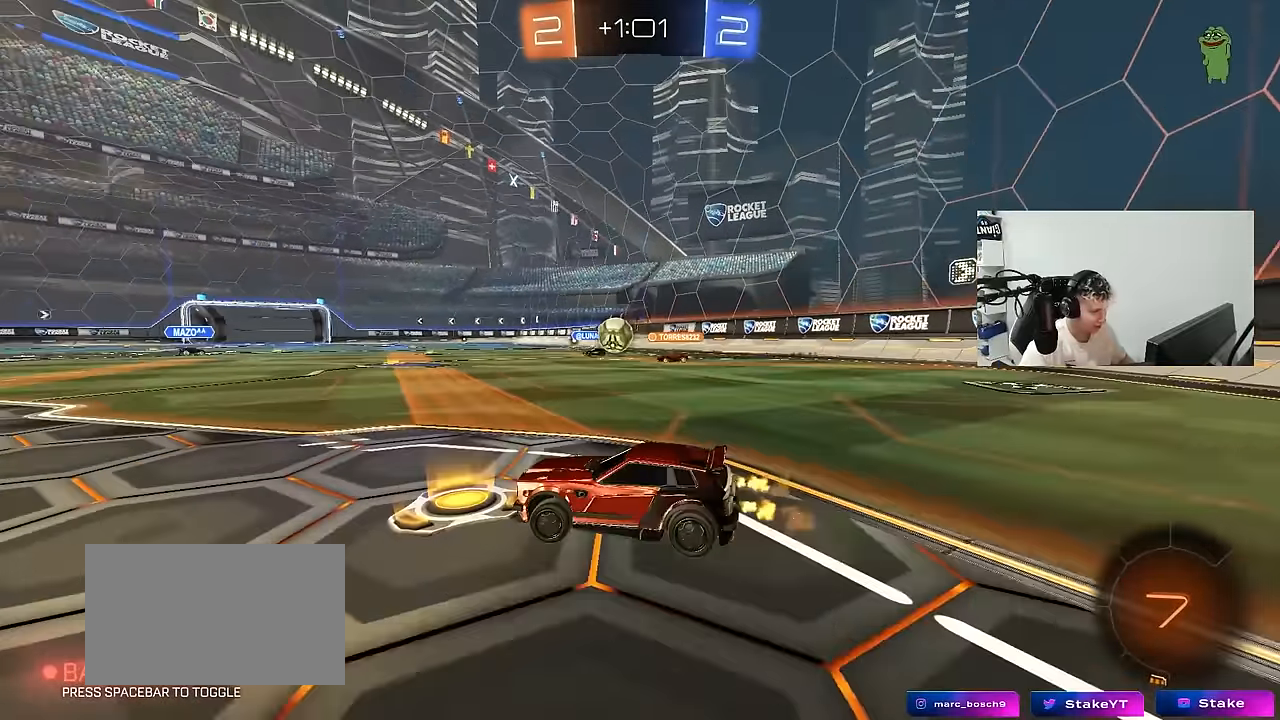
{"keys": ["w"], "mouse": [], "mouse_move": "still", "events": [[183, "w", "down"], [317, "a", "up"]]}
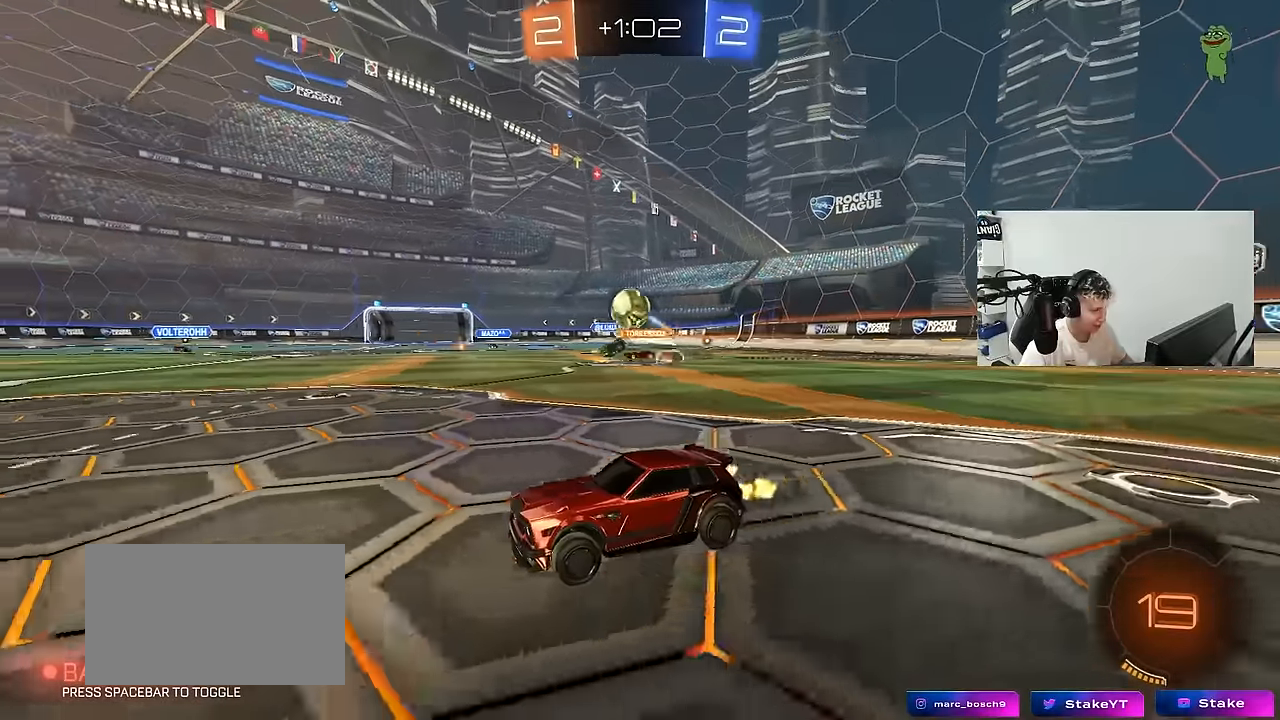
{"keys": ["a", "w"], "mouse": ["left"], "mouse_move": "still", "events": [[67, "a", "down"], [150, "a", "up"], [250, "d", "down"], [383, "d", "up"], [483, "a", "down"], [483, "mouse_left", "down"]]}
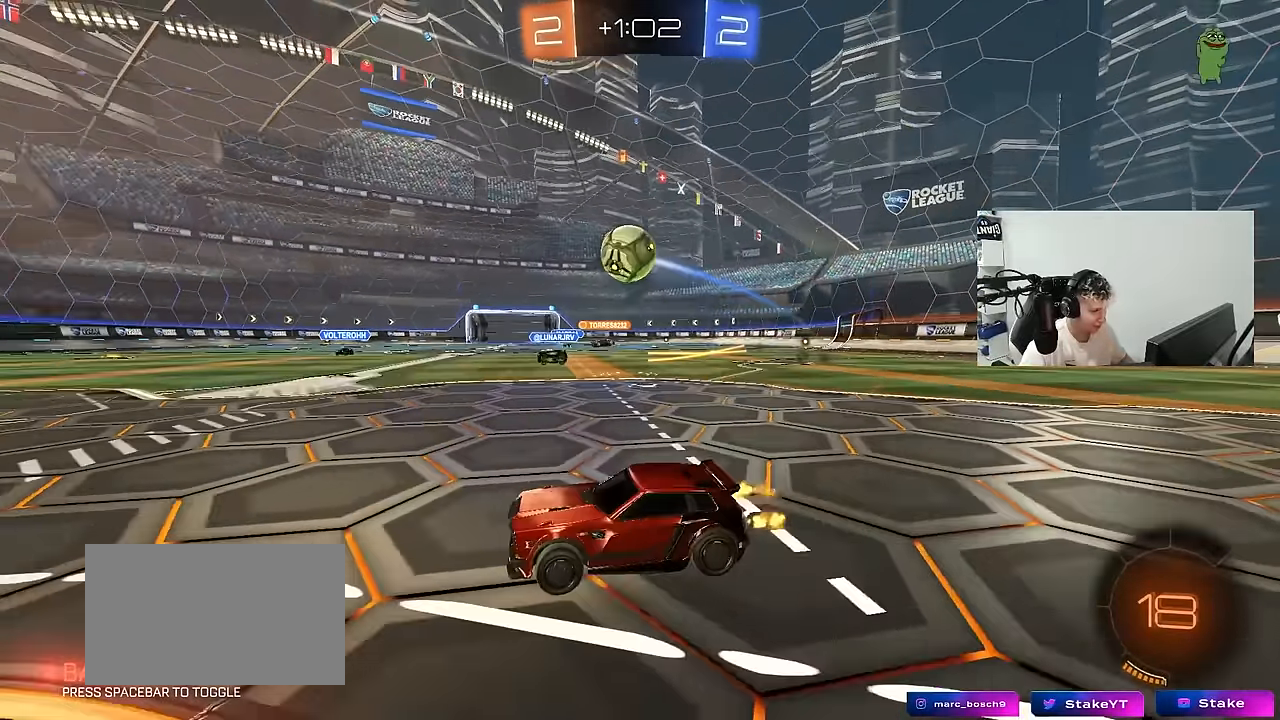
{"keys": ["d"], "mouse": [], "mouse_move": "left", "events": [[67, "a", "up"], [167, "d", "down"], [217, "mouse_left", "up"], [300, "d", "up"], [400, "d", "down"], [450, "w", "up"]]}
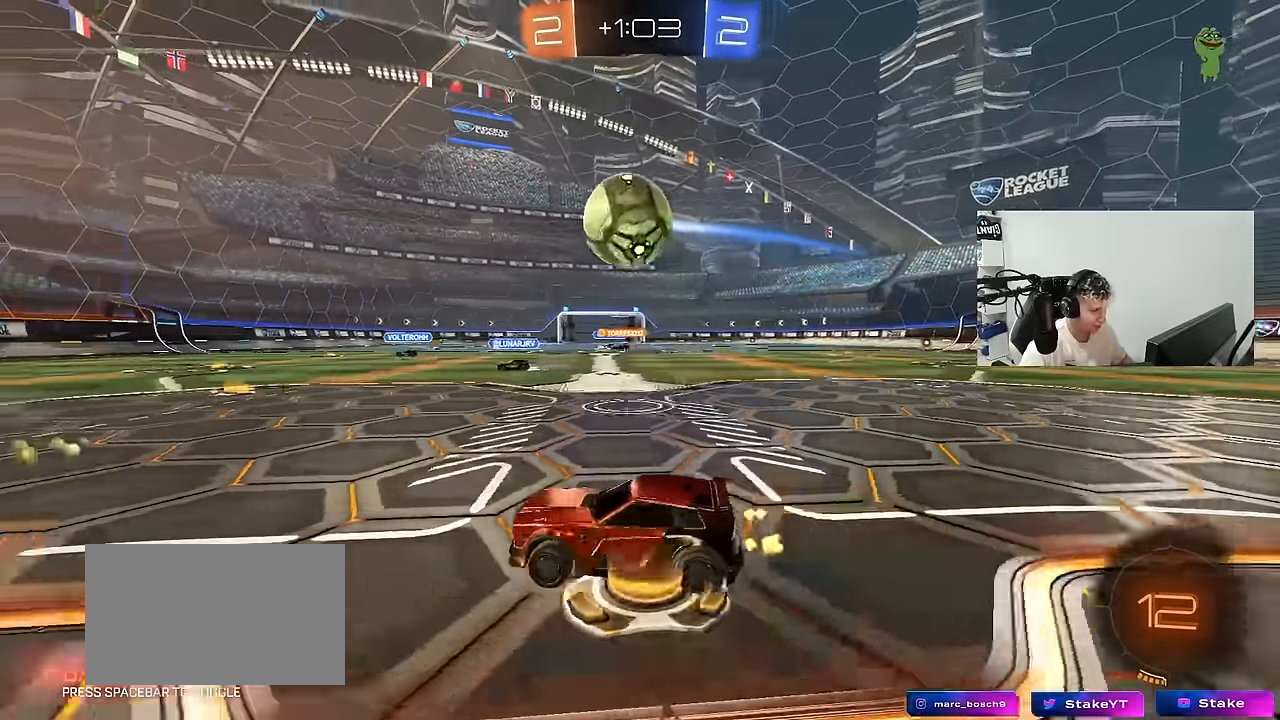
{"keys": ["d", "s", "shift"], "mouse": [], "mouse_move": "still", "events": [[33, "mouse_left", "down"], [33, "mouse_right", "down"], [33, "s", "down"], [83, "a", "down"], [133, "a", "up"], [183, "s", "up"], [233, "mouse_right", "up"], [250, "w", "down"], [267, "mouse_left", "up"], [267, "shift", "down"], [317, "mouse_right", "down"], [367, "s", "down"], [367, "w", "up"], [467, "mouse_right", "up"]]}
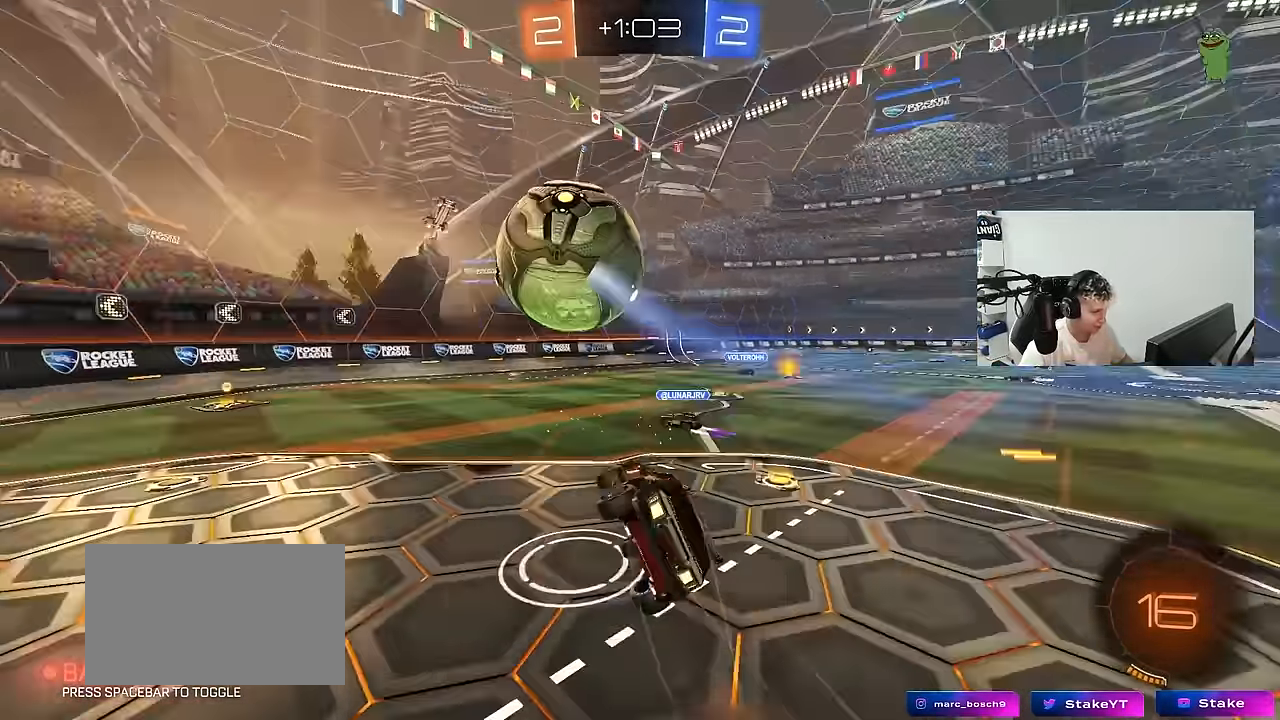
{"keys": ["d", "s", "shift"], "mouse": [], "mouse_move": "still", "events": [[200, "s", "up"], [283, "s", "down"]]}
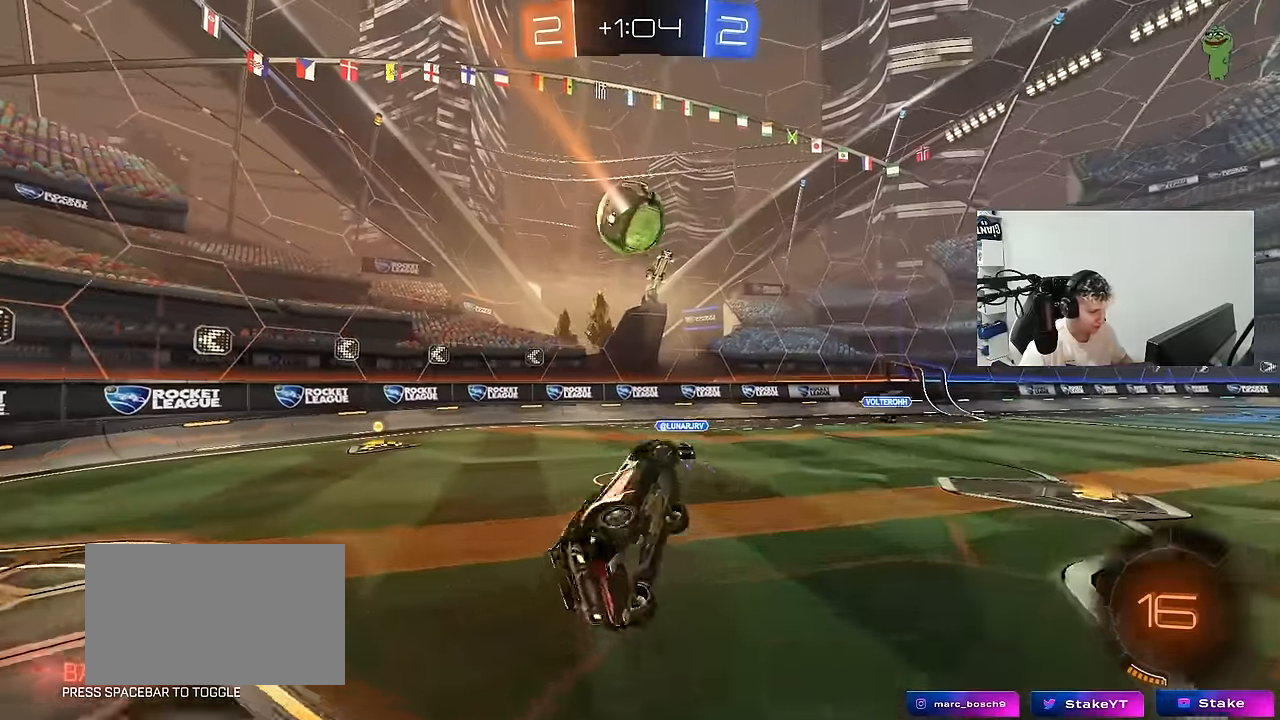
{"keys": ["a", "w"], "mouse": [], "mouse_move": "still", "events": [[67, "a", "down"], [67, "d", "up"], [67, "s", "up"], [117, "shift", "up"], [250, "a", "up"], [300, "a", "down"], [350, "a", "up"], [450, "w", "down"], [500, "a", "down"]]}
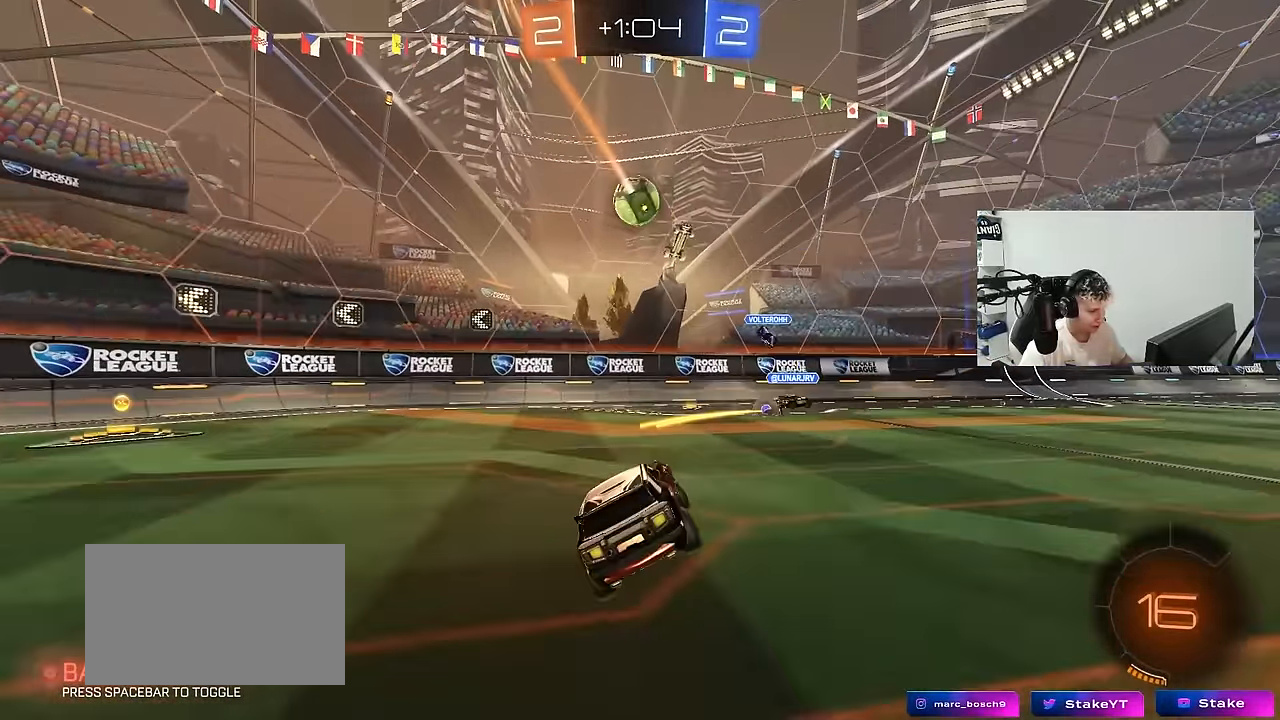
{"keys": ["a", "w"], "mouse": ["left"], "mouse_move": "still", "events": [[133, "mouse_left", "down"]]}
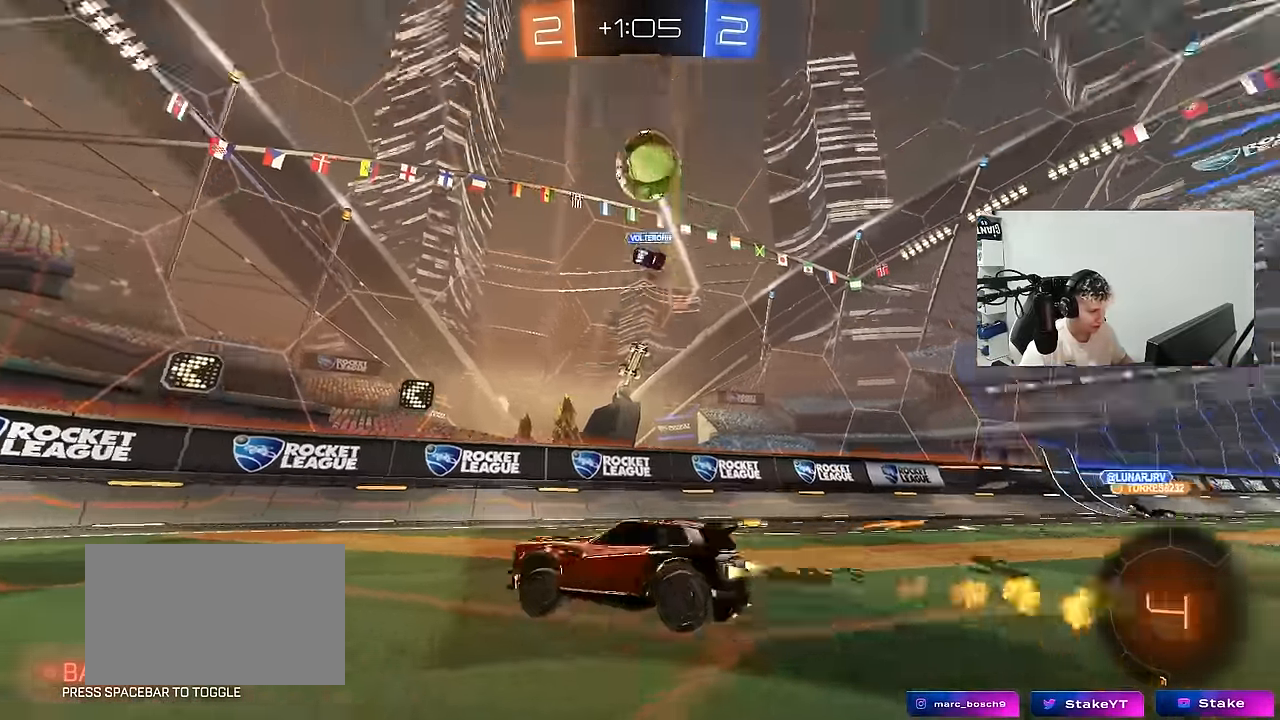
{"keys": ["a", "w"], "mouse": [], "mouse_move": "still", "events": [[50, "space", "down"], [100, "a", "up"], [200, "a", "down"], [250, "mouse_left", "up"], [250, "space", "up"], [333, "space", "down"], [383, "a", "up"], [433, "a", "down"], [483, "space", "up"]]}
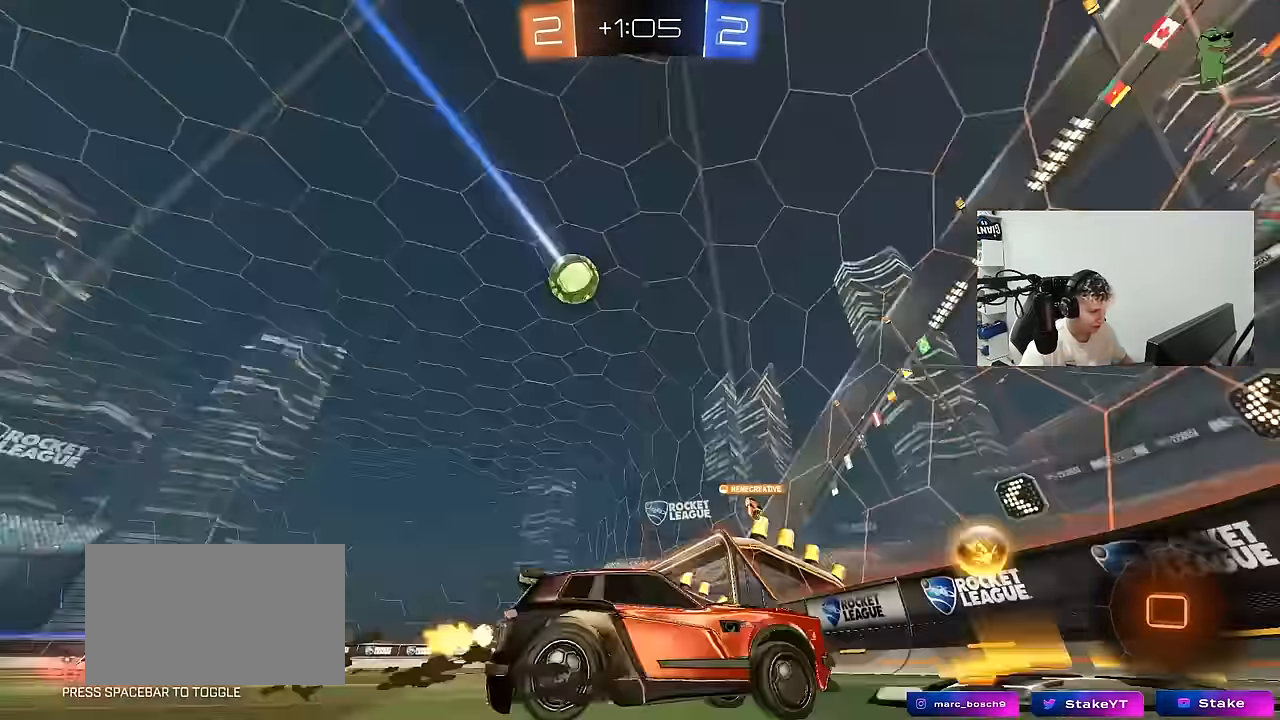
{"keys": ["a", "w"], "mouse": ["left"], "mouse_move": "still", "events": [[117, "mouse_left", "down"]]}
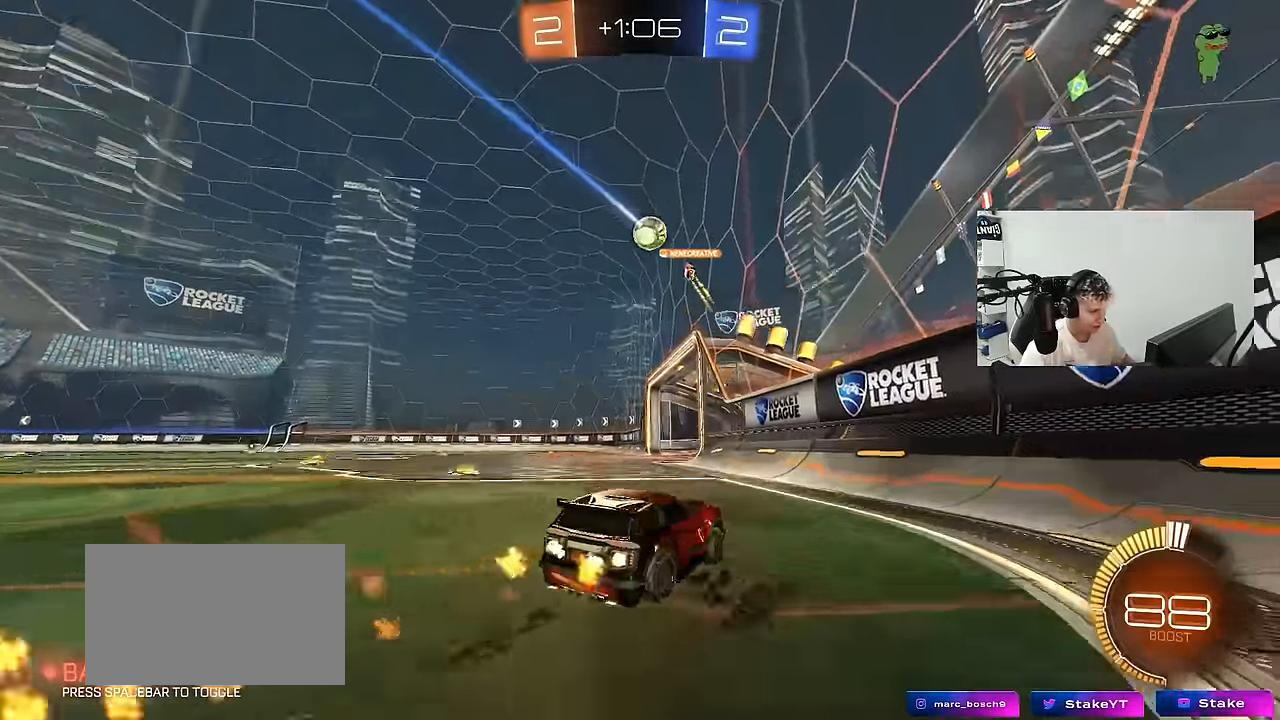
{"keys": ["a", "s", "shift"], "mouse": ["right"], "mouse_move": "down-left", "events": [[133, "a", "up"], [133, "mouse_left", "up"], [233, "d", "down"], [317, "a", "down"], [317, "d", "up"], [317, "mouse_right", "down"], [317, "w", "up"], [367, "shift", "down"], [417, "s", "down"]]}
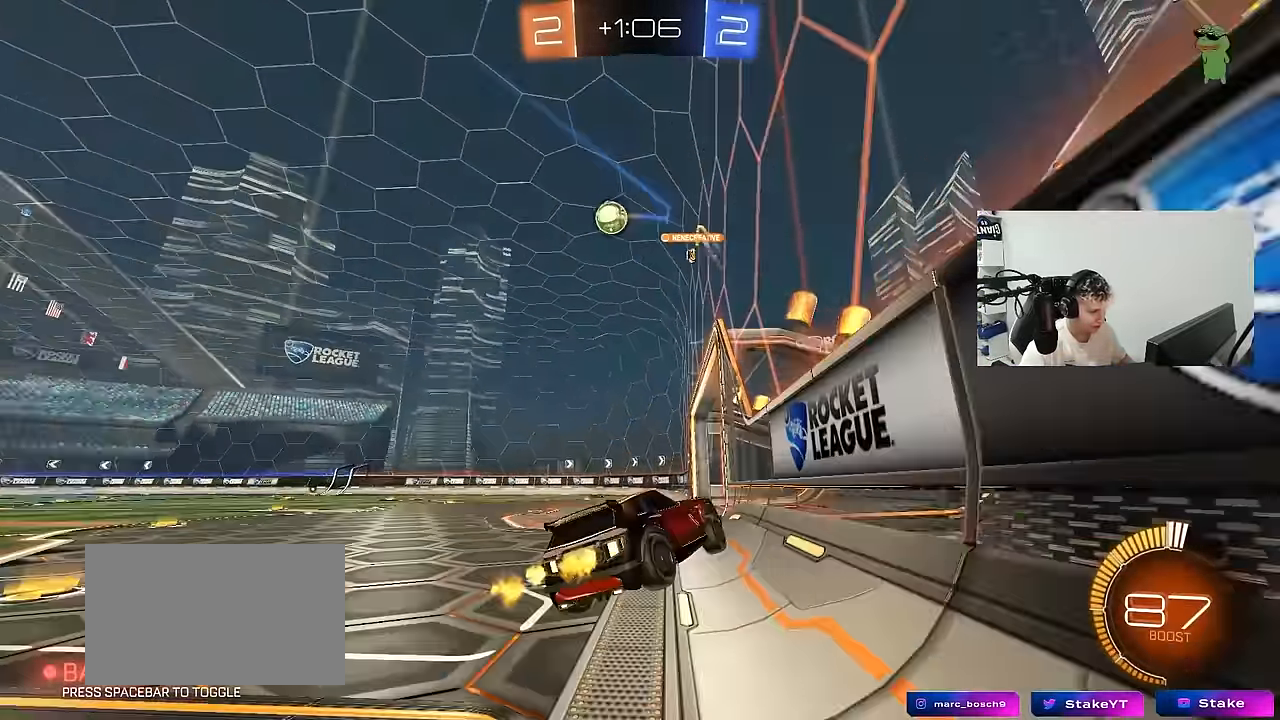
{"keys": ["a", "d", "s"], "mouse": [], "mouse_move": "still", "events": [[50, "mouse_right", "up"], [100, "s", "up"], [150, "shift", "up"], [200, "a", "up"], [200, "d", "down"], [200, "mouse_right", "down"], [250, "w", "down"], [333, "mouse_right", "up"], [383, "mouse_right", "down"], [433, "s", "down"], [433, "w", "up"], [483, "a", "down"], [483, "mouse_right", "up"]]}
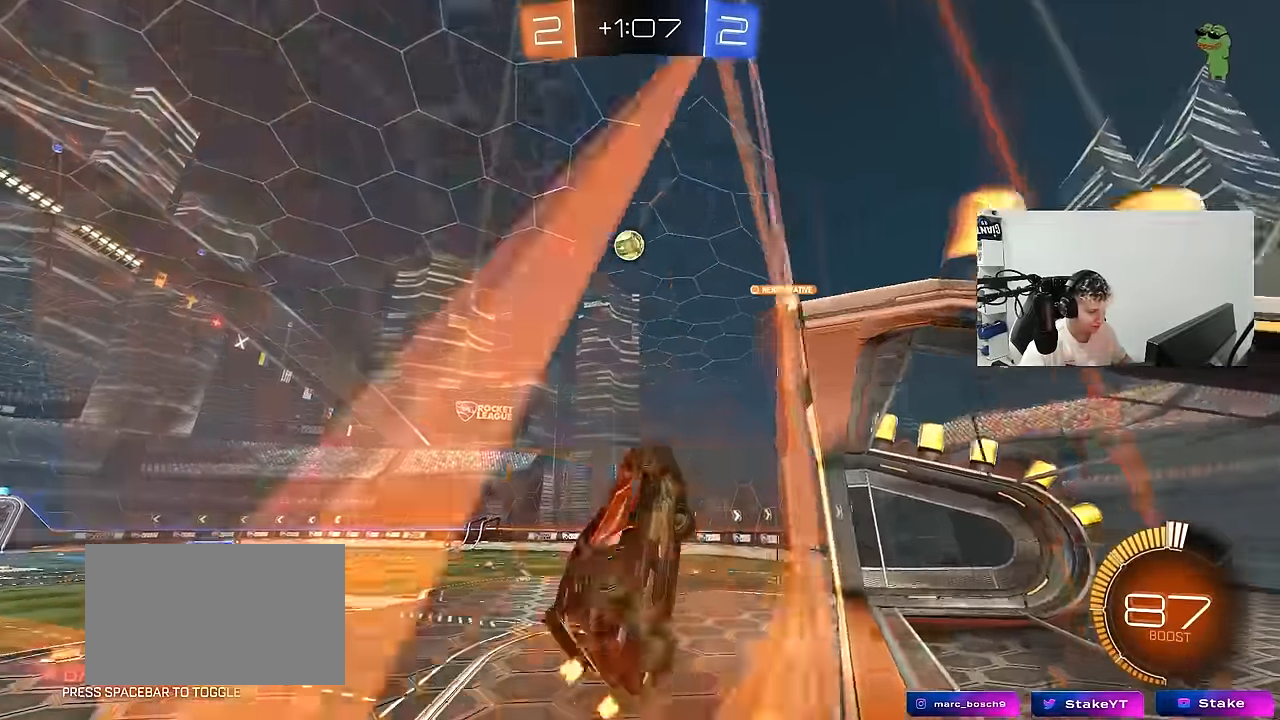
{"keys": ["d", "s"], "mouse": ["right"], "mouse_move": "still", "events": [[67, "shift", "down"], [167, "a", "up"], [167, "shift", "up"], [267, "d", "up"], [267, "s", "up"], [400, "mouse_right", "down"], [400, "s", "down"], [500, "d", "down"]]}
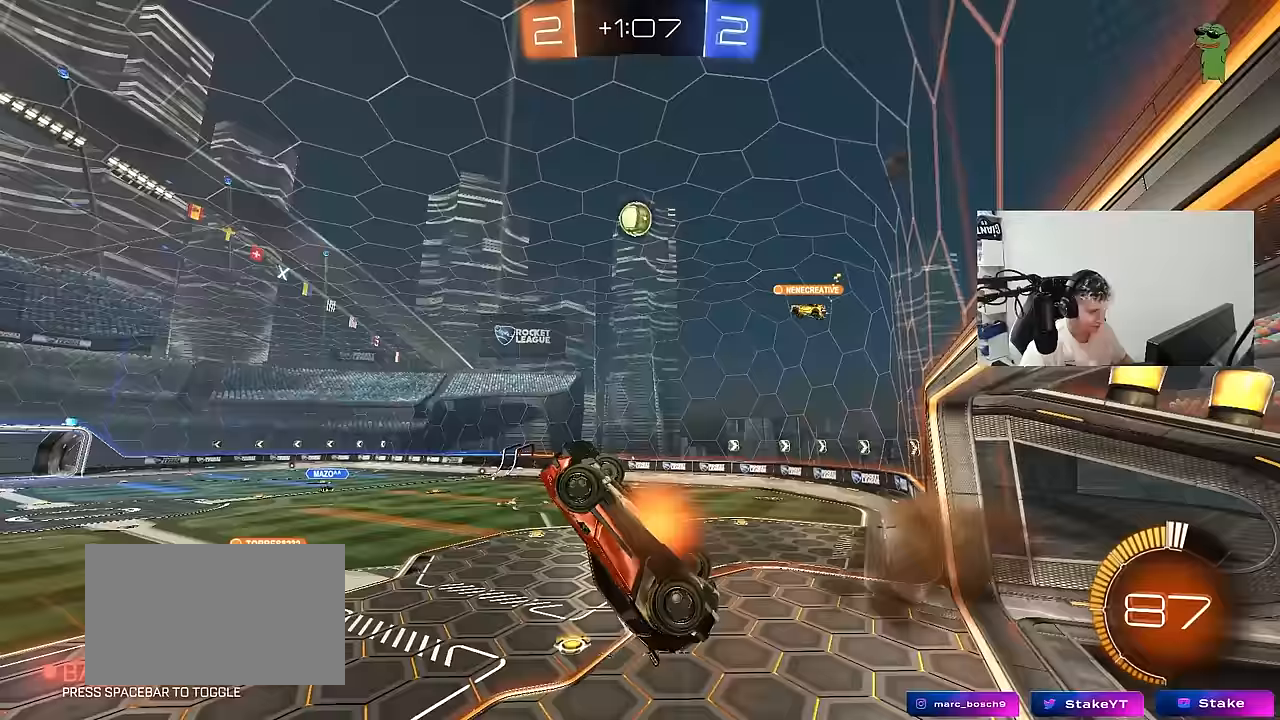
{"keys": ["a"], "mouse": ["left"], "mouse_move": "still", "events": [[33, "mouse_right", "up"], [183, "a", "down"], [233, "d", "up"], [233, "shift", "down"], [417, "s", "up"], [467, "mouse_left", "down"], [467, "shift", "up"]]}
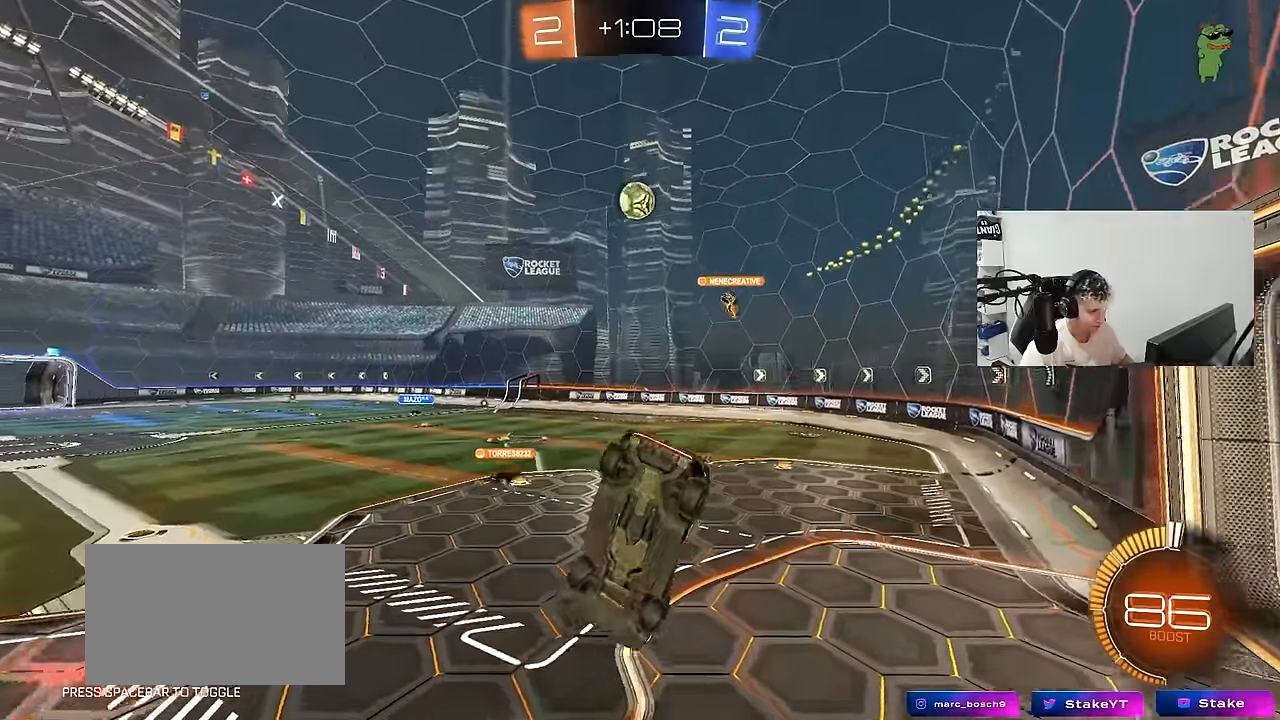
{"keys": ["d"], "mouse": [], "mouse_move": "still", "events": [[50, "s", "down"], [100, "mouse_left", "up"], [200, "a", "up"], [200, "s", "up"], [283, "d", "down"]]}
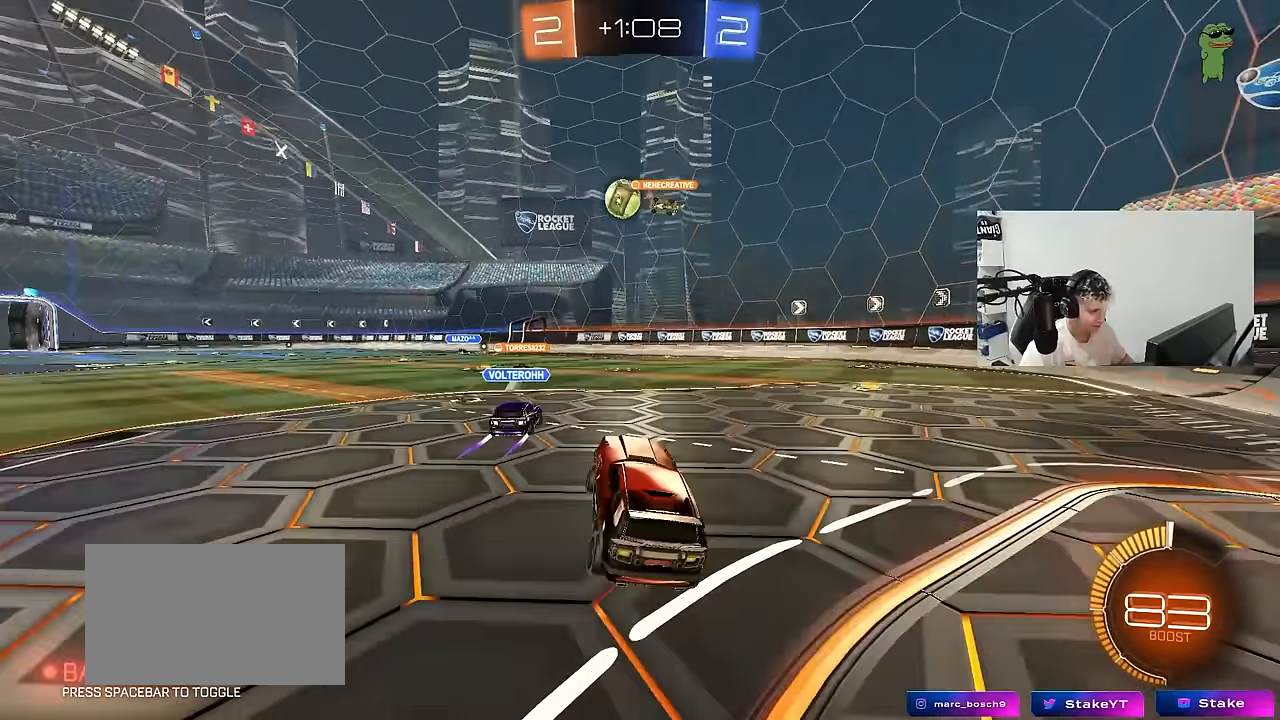
{"keys": ["d", "w"], "mouse": [], "mouse_move": "still", "events": [[33, "w", "down"]]}
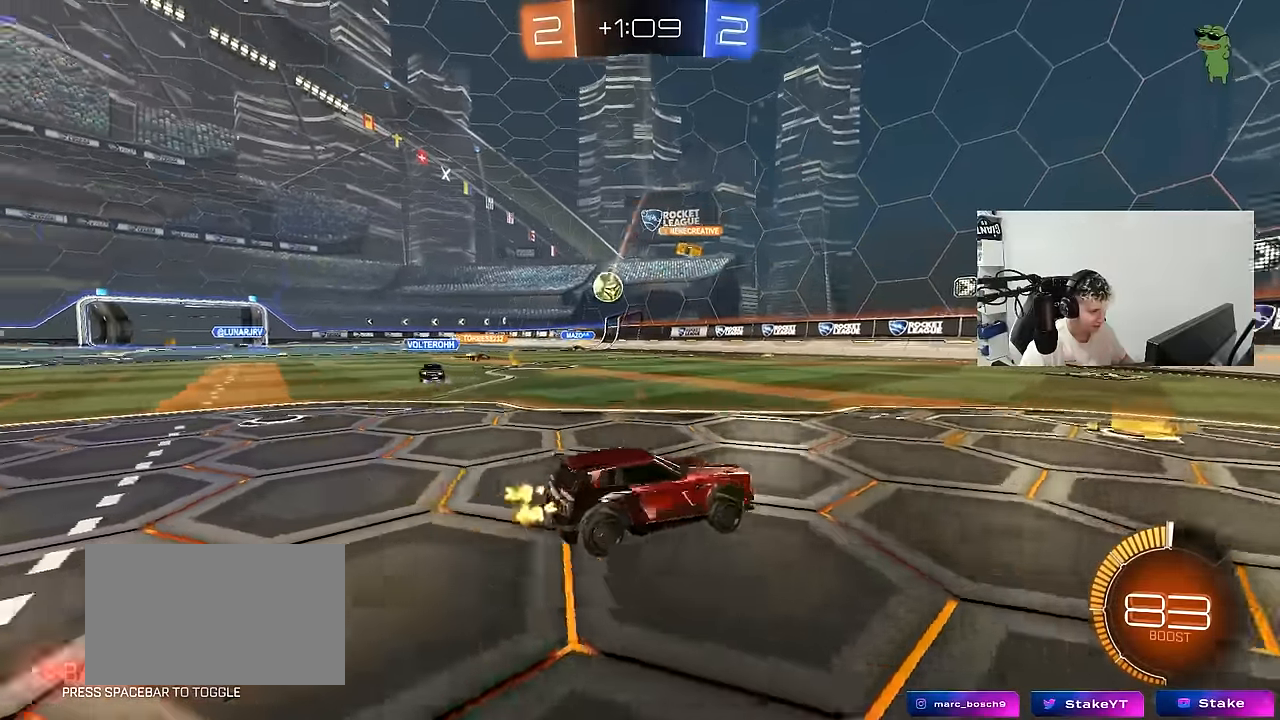
{"keys": ["d", "w"], "mouse": [], "mouse_move": "still", "events": [[83, "a", "down"], [83, "d", "up"], [83, "shift", "down"], [133, "shift", "up"], [183, "d", "down"], [233, "a", "up"], [317, "shift", "down"], [417, "shift", "up"]]}
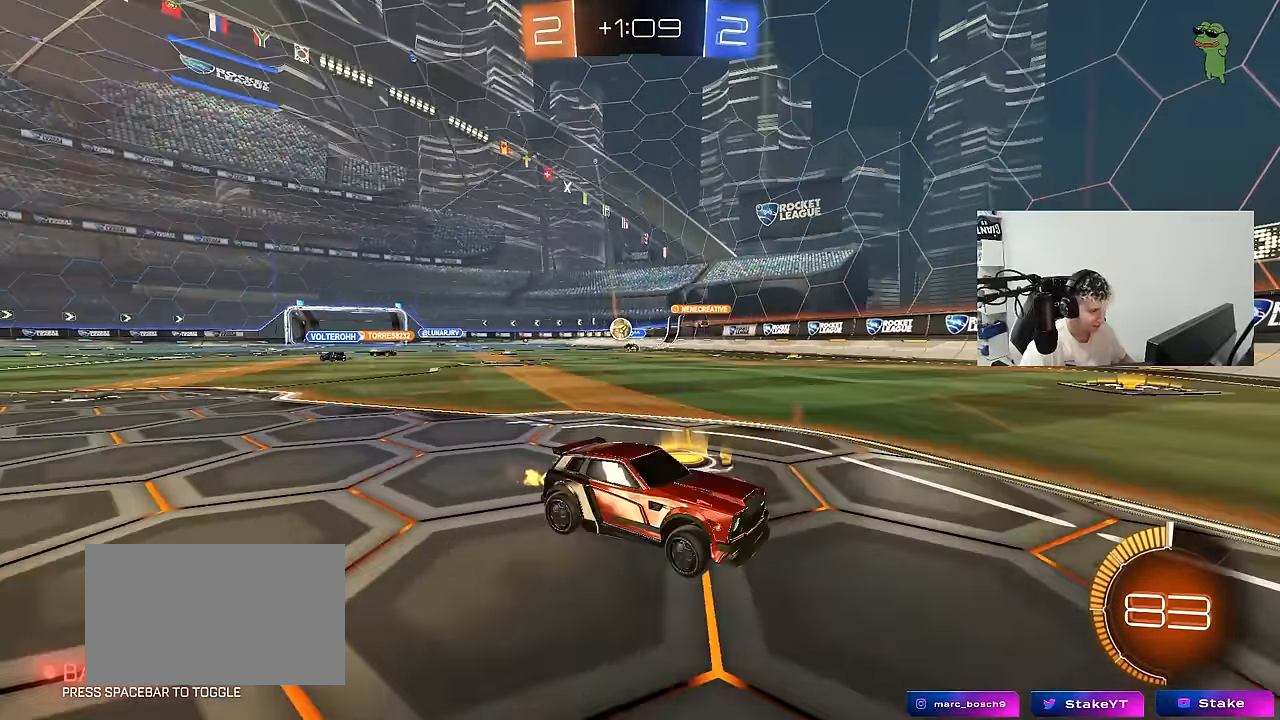
{"keys": ["d", "w"], "mouse": [], "mouse_move": "still", "events": [[17, "mouse_left", "down"], [200, "d", "up"], [333, "d", "down"], [333, "mouse_left", "up"], [433, "d", "up"], [483, "d", "down"]]}
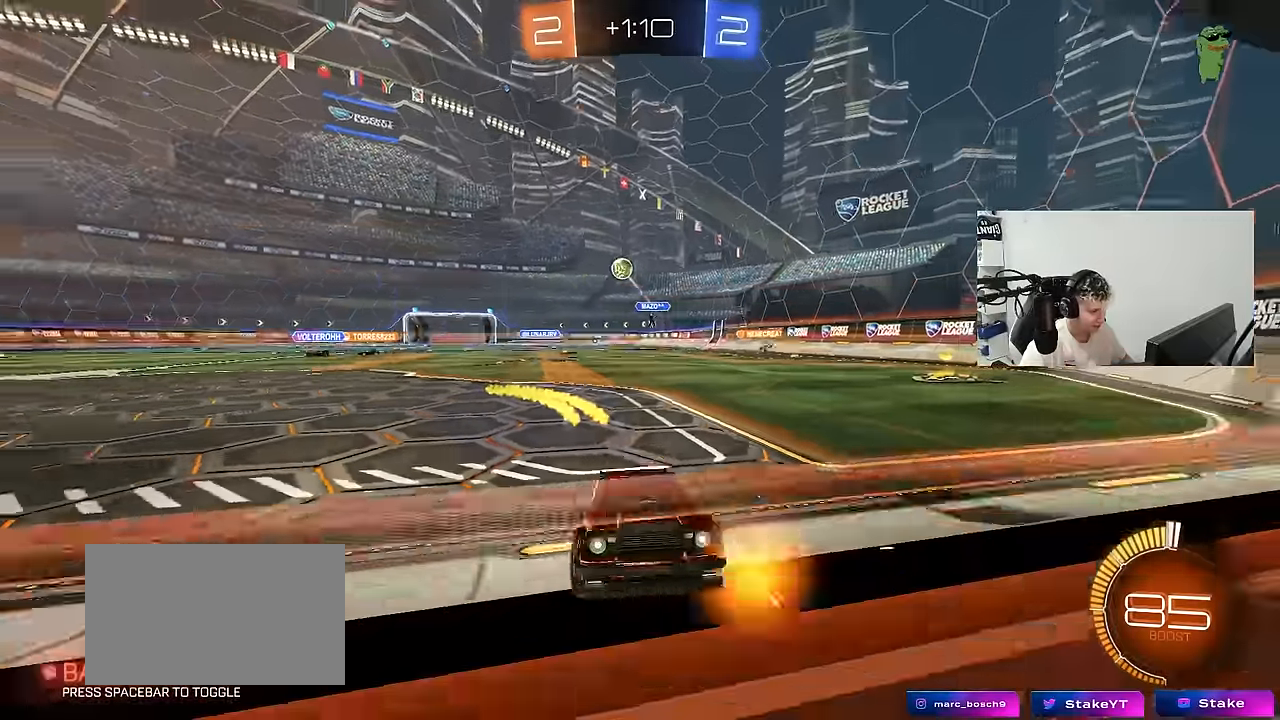
{"keys": ["d", "s"], "mouse": ["left", "right"], "mouse_move": "down-left", "events": [[67, "shift", "down"], [117, "shift", "up"], [167, "mouse_left", "down"], [300, "d", "up"], [400, "mouse_right", "down"], [400, "w", "up"], [450, "d", "down"], [450, "s", "down"]]}
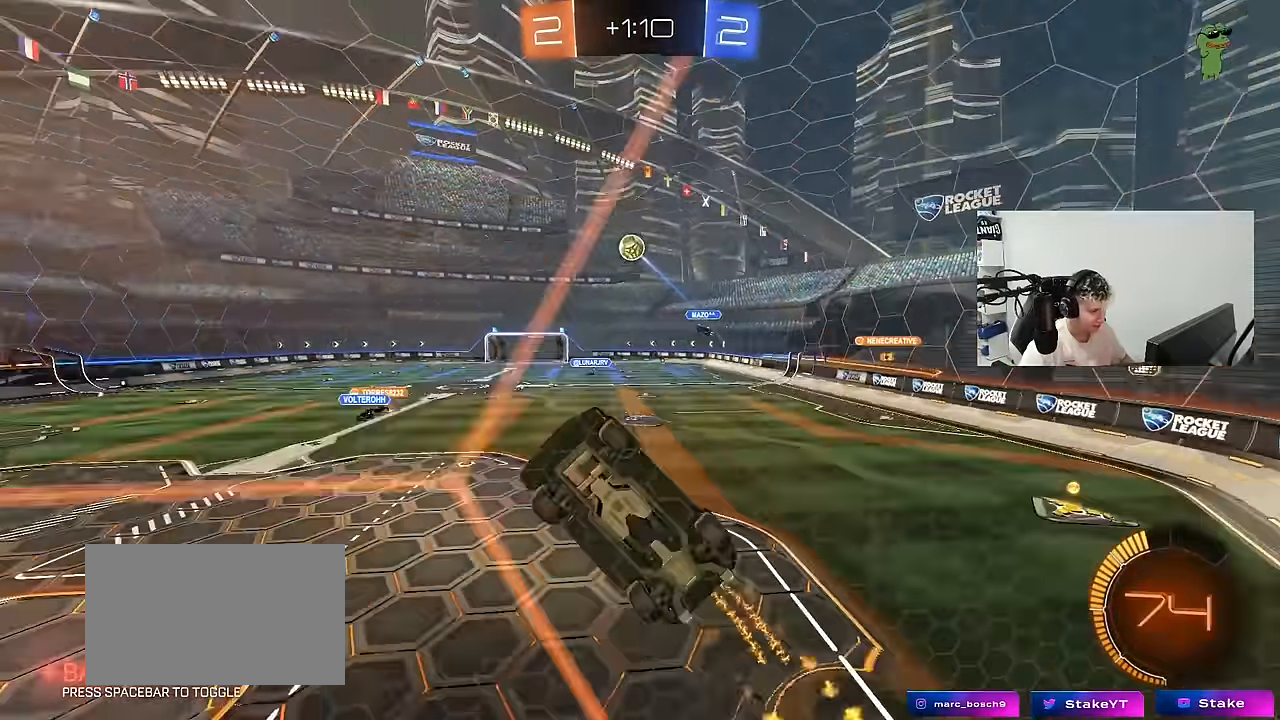
{"keys": ["a", "s"], "mouse": ["left"], "mouse_move": "still", "events": [[50, "a", "down"], [83, "d", "up"], [83, "mouse_left", "up"], [83, "shift", "down"], [233, "mouse_left", "down"], [233, "mouse_right", "up"], [283, "s", "up"], [467, "shift", "up"], [500, "s", "down"]]}
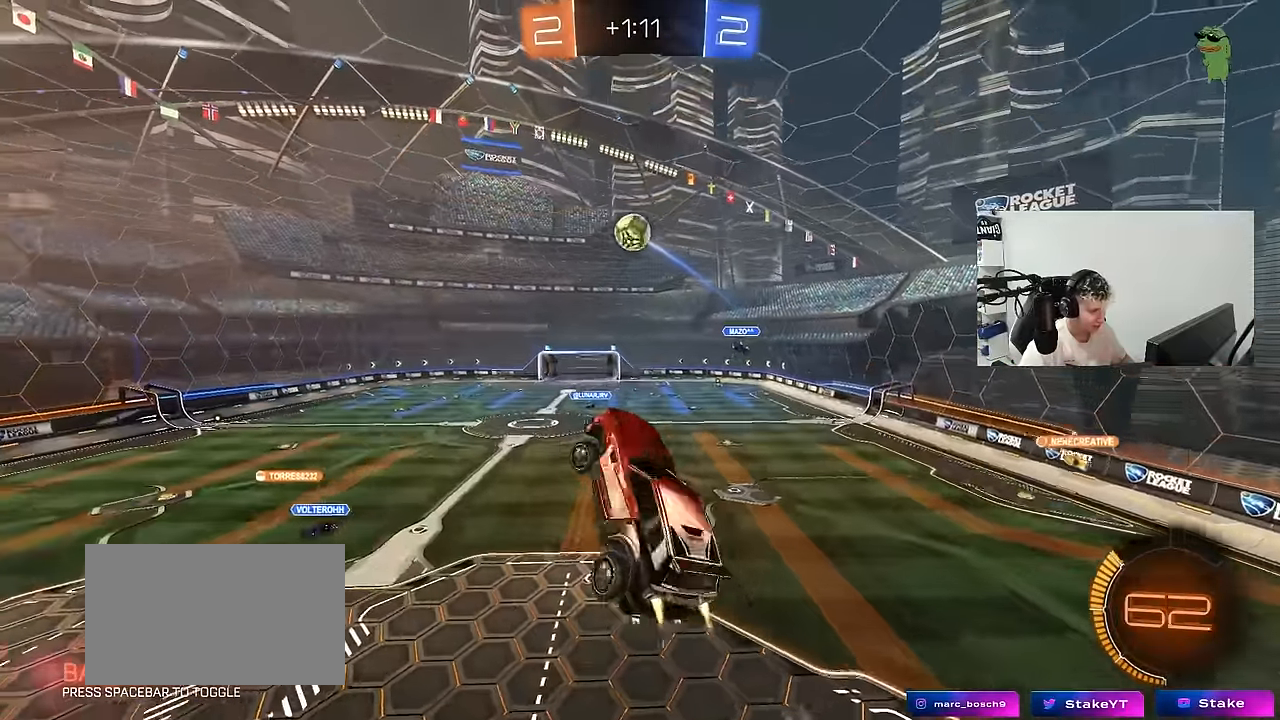
{"keys": ["shift", "w"], "mouse": ["left"], "mouse_move": "still", "events": [[150, "s", "up"], [150, "shift", "down"], [200, "shift", "up"], [283, "d", "down"], [333, "a", "up"], [383, "shift", "down"], [483, "d", "up"], [483, "w", "down"]]}
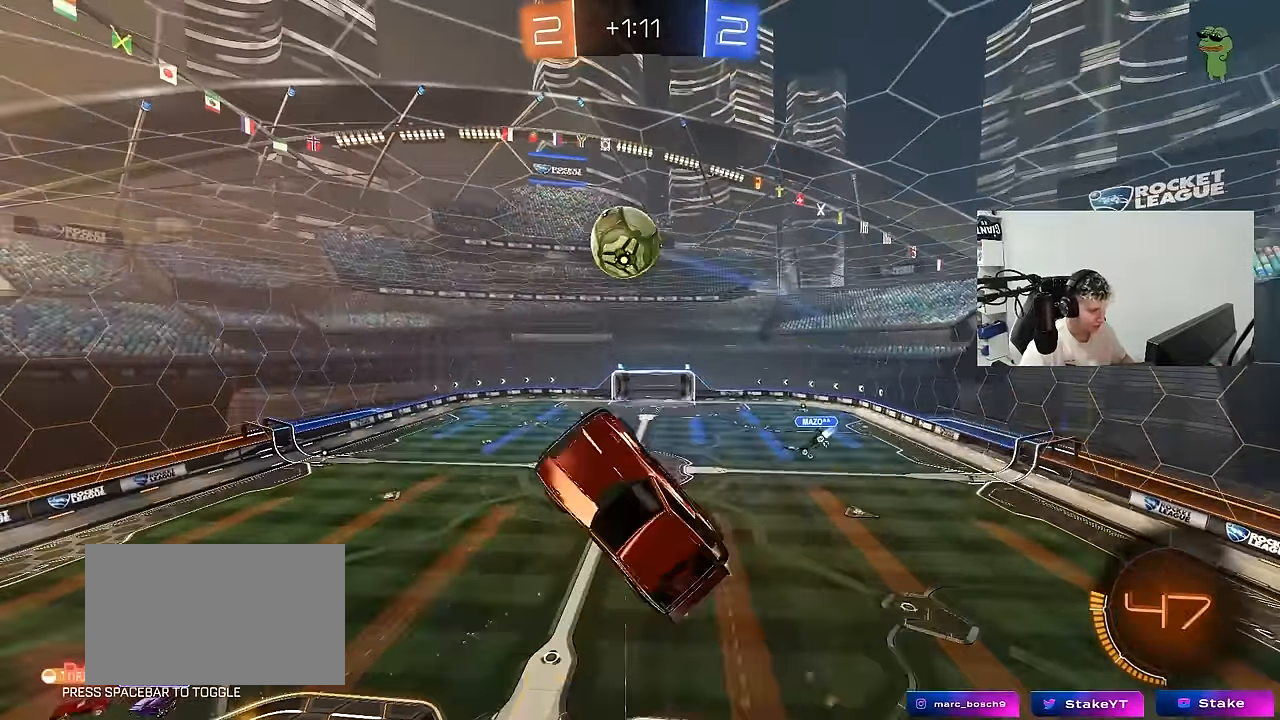
{"keys": ["d", "s", "shift"], "mouse": [], "mouse_move": "still", "events": [[33, "shift", "up"], [117, "shift", "down"], [267, "mouse_left", "up"], [350, "mouse_right", "down"], [400, "d", "down"], [400, "s", "down"], [400, "w", "up"], [500, "mouse_right", "up"]]}
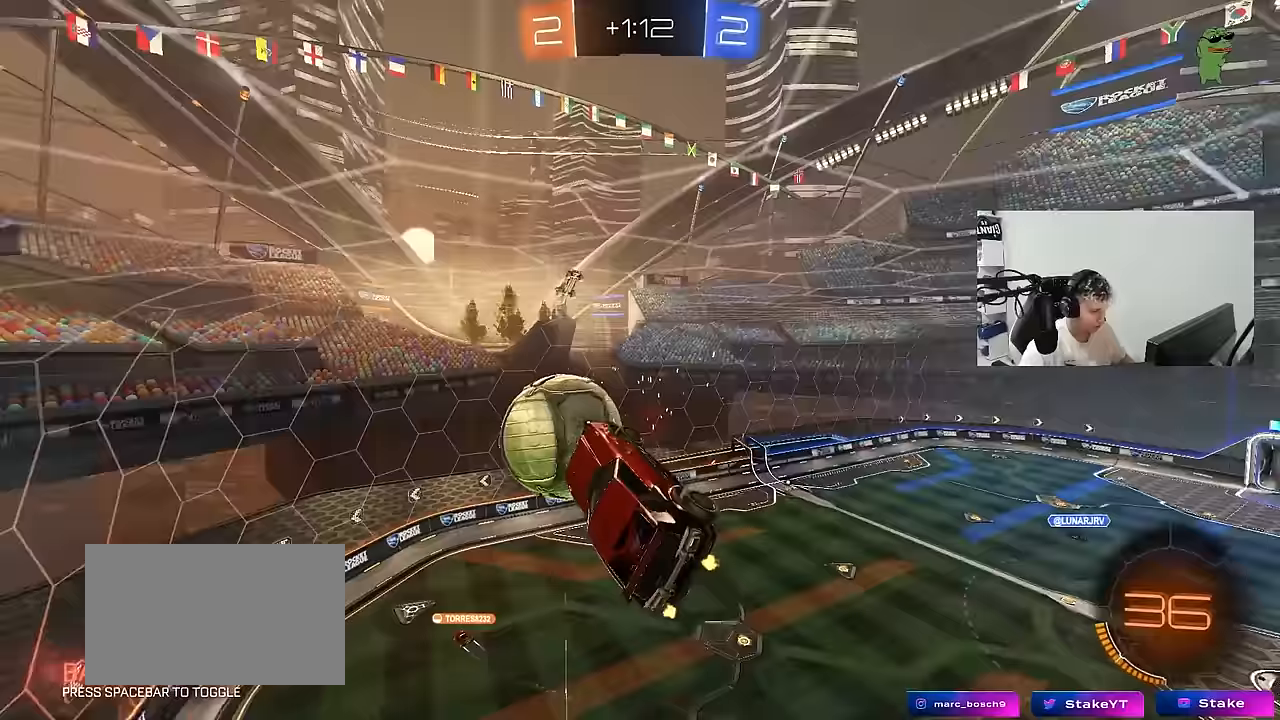
{"keys": ["a", "s", "shift"], "mouse": ["left"], "mouse_move": "still", "events": [[133, "shift", "up"], [233, "a", "down"], [233, "d", "up"], [233, "s", "up"], [233, "shift", "down"], [417, "s", "down"], [467, "mouse_left", "down"]]}
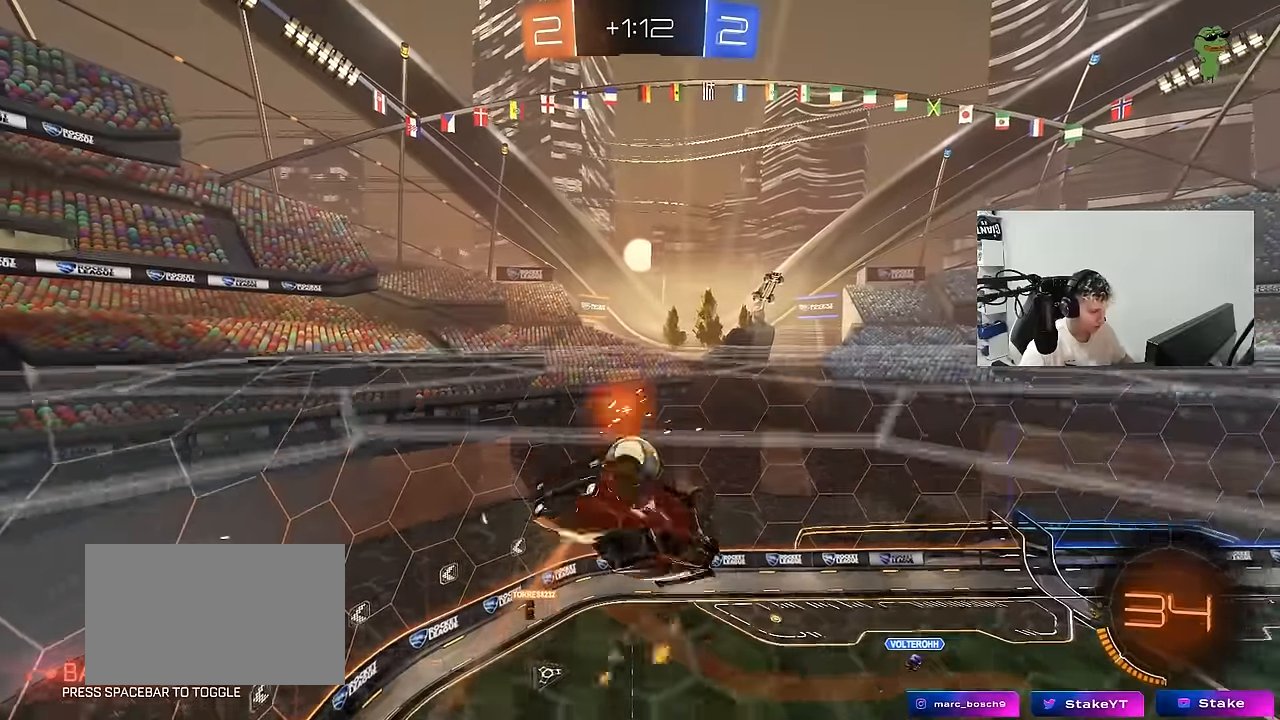
{"keys": ["a", "s"], "mouse": [], "mouse_move": "up-right", "events": [[150, "s", "up"], [150, "shift", "up"], [250, "mouse_right", "down"], [283, "s", "down"], [333, "a", "up"], [333, "d", "down"], [333, "mouse_left", "up"], [383, "mouse_right", "up"], [433, "a", "down"], [433, "d", "up"]]}
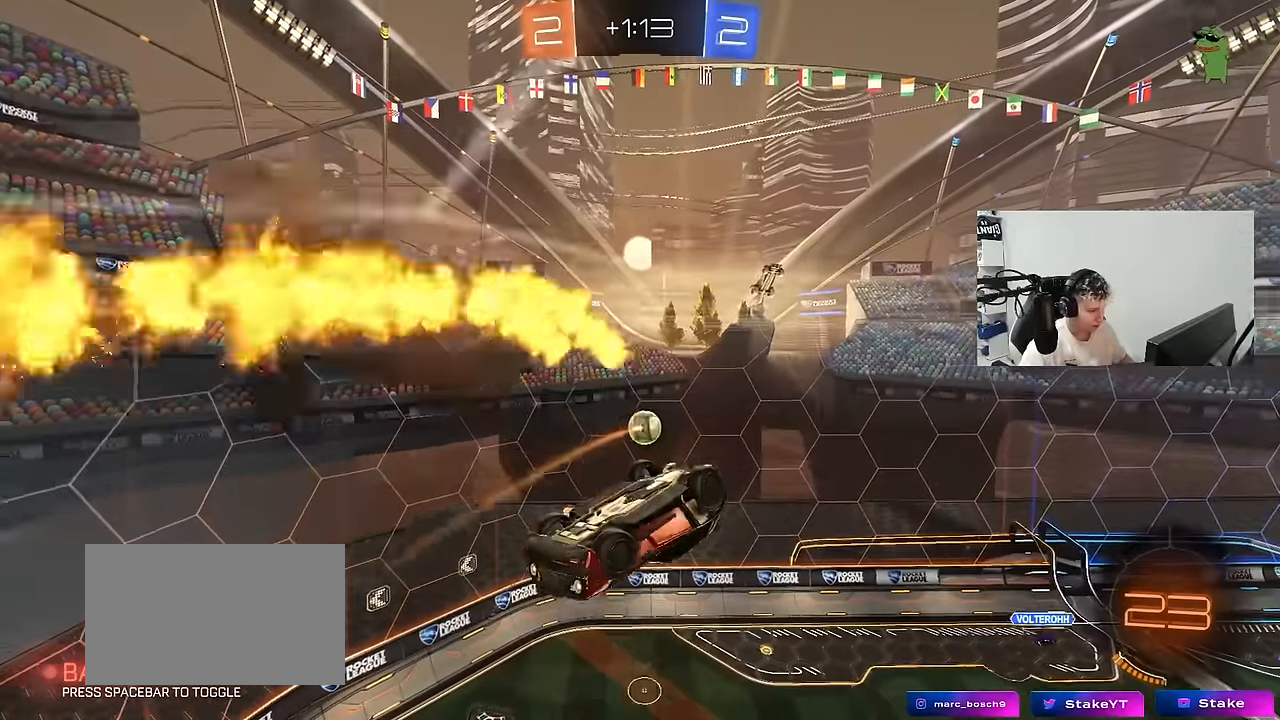
{"keys": ["d"], "mouse": [], "mouse_move": "still", "events": [[67, "d", "down"], [117, "a", "up"], [267, "a", "down"], [267, "d", "up"], [267, "shift", "down"], [400, "a", "up"], [400, "s", "up"], [400, "shift", "up"], [450, "d", "down"]]}
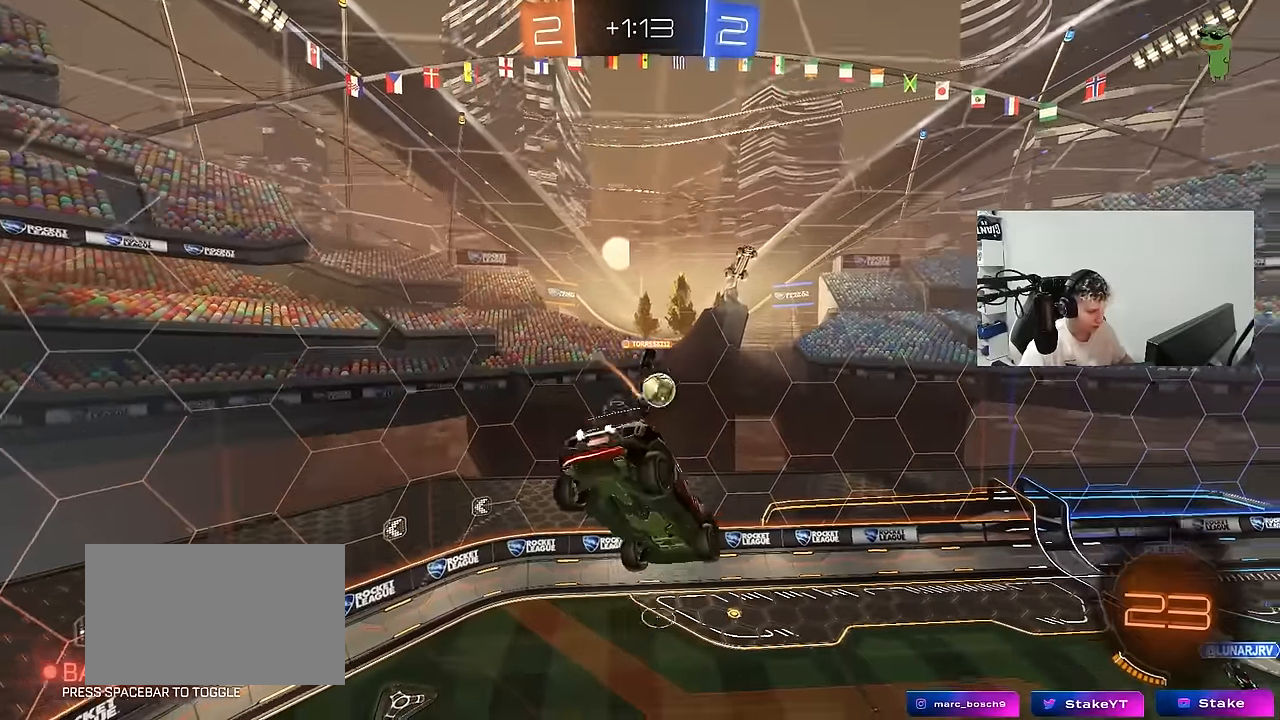
{"keys": ["d", "shift"], "mouse": [], "mouse_move": "still", "events": [[83, "d", "up"], [133, "a", "down"], [133, "w", "down"], [183, "a", "up"], [183, "d", "down"], [183, "w", "up"], [367, "d", "up"], [367, "shift", "down"], [417, "d", "down"]]}
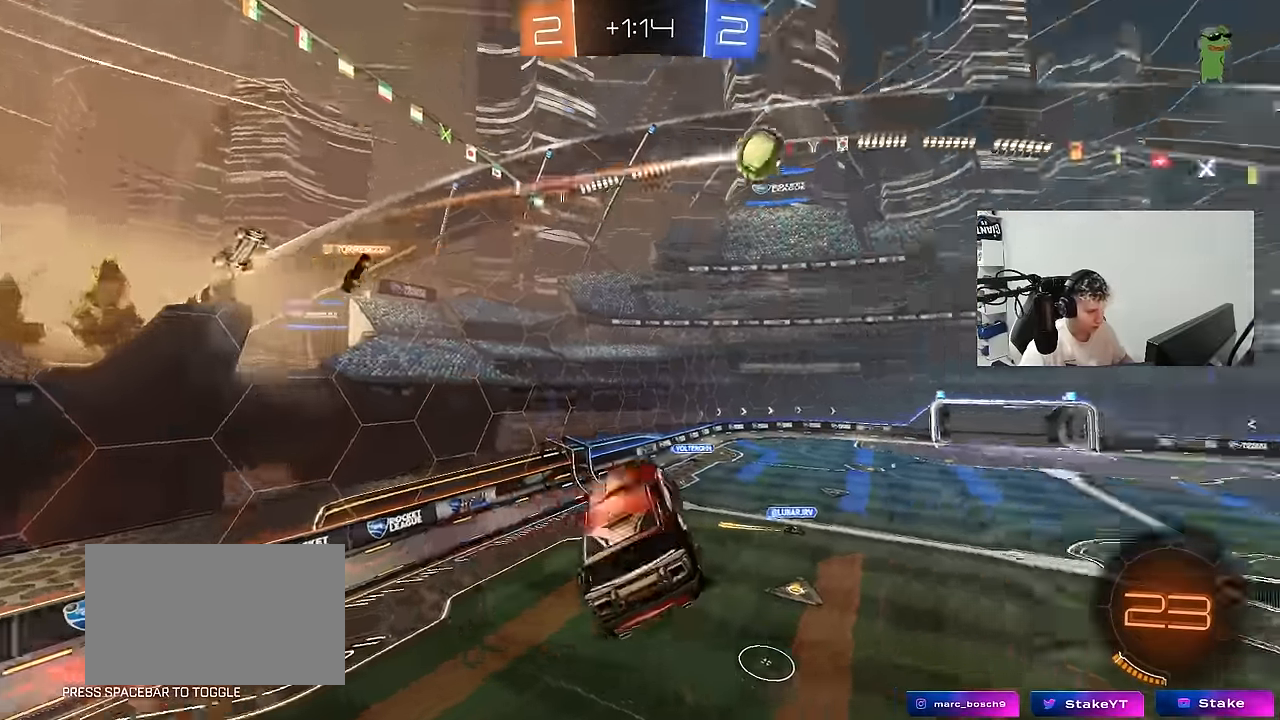
{"keys": ["w"], "mouse": [], "mouse_move": "up-right", "events": [[17, "a", "down"], [67, "d", "up"], [67, "shift", "up"], [433, "a", "up"], [483, "w", "down"]]}